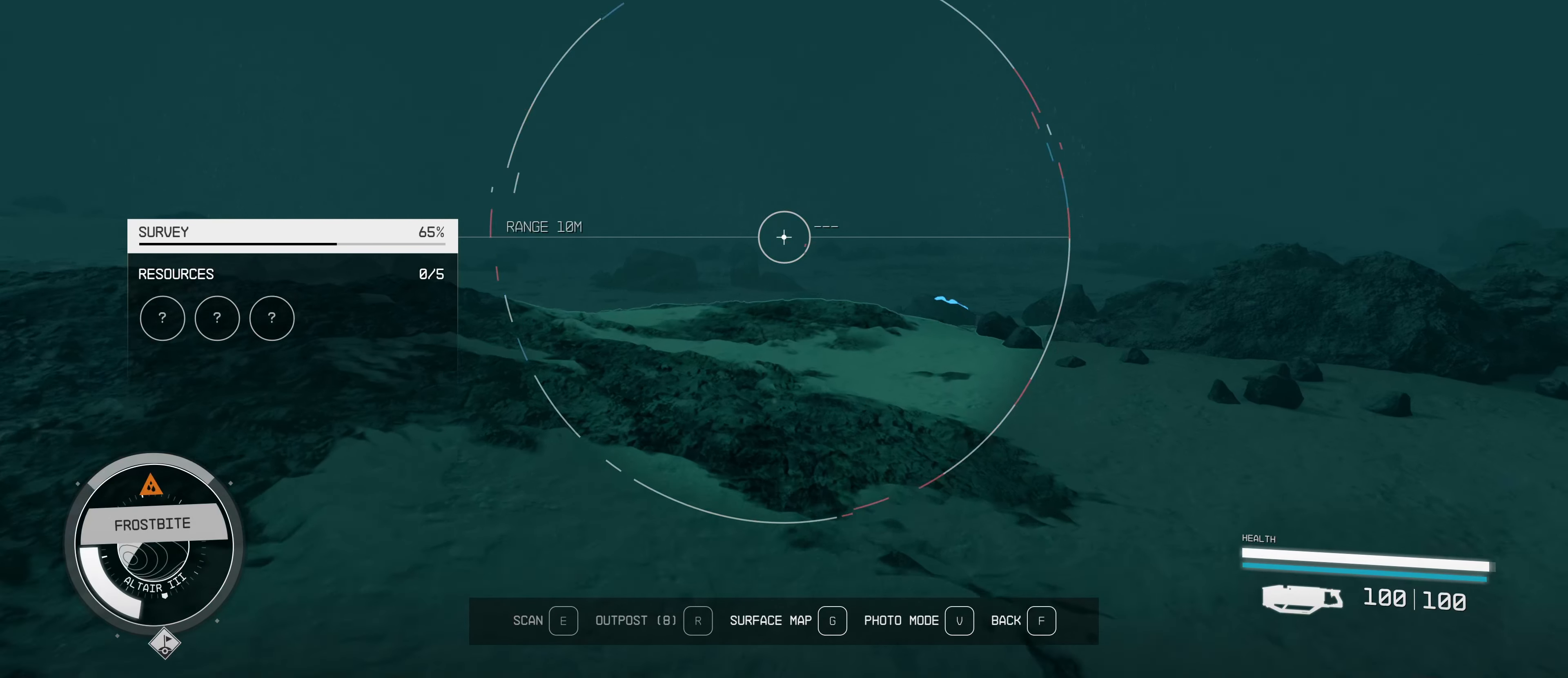
Gameplay with keyboard and mouse; each line is a JSON object with the keys and mouse buttons held at the frame after it. "events" lists presses ("down") and releases ("up") of "1", "2", "3", "4", "5", "a", "alt", "c", "caps_lock", "ctrl", "d", "e", "f", "g", "q", "r", "s", "shift", "space", "t", "tab", "v", "w", "x", "z" and "mouse_wheel" between this image and that frame as [ms after this image, input, new state], when the widget could be followed in between. "mouse_wheel" = the "wheel" button of the "mouse" list. No other keys are recorded. "wheel" means that the mouse wheel is clicked or scrolled. Not read: mouse_move.
{"keys": ["w"], "mouse": [], "events": []}
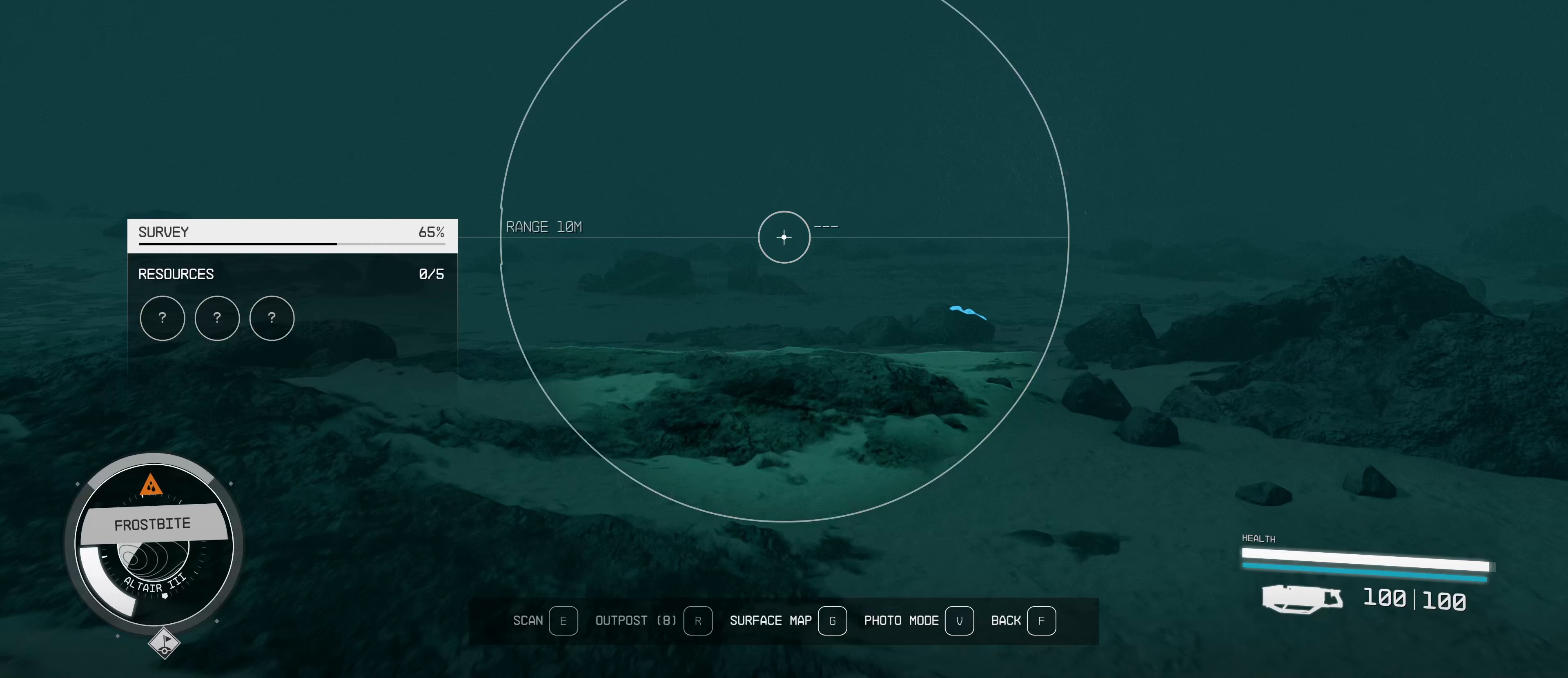
{"keys": ["w"], "mouse": [], "events": []}
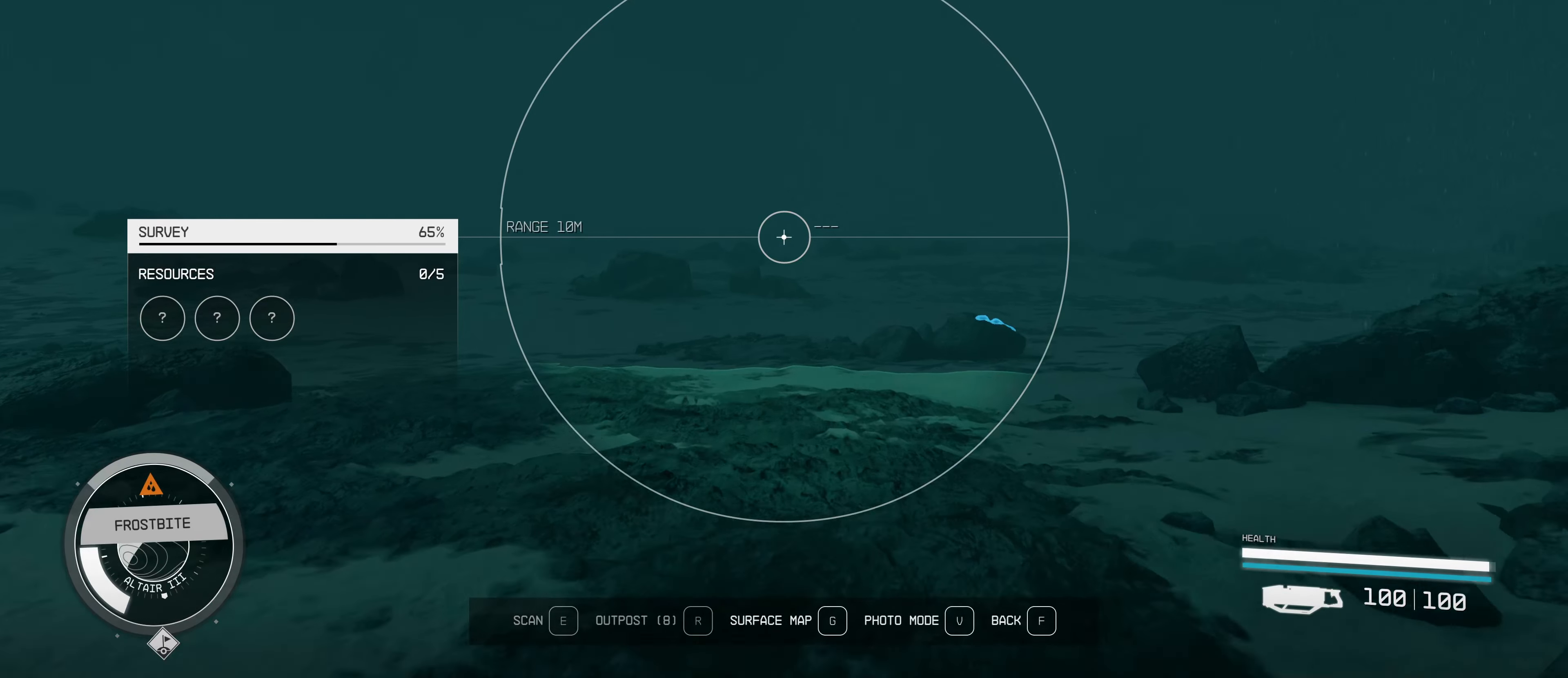
{"keys": ["w"], "mouse": [], "events": []}
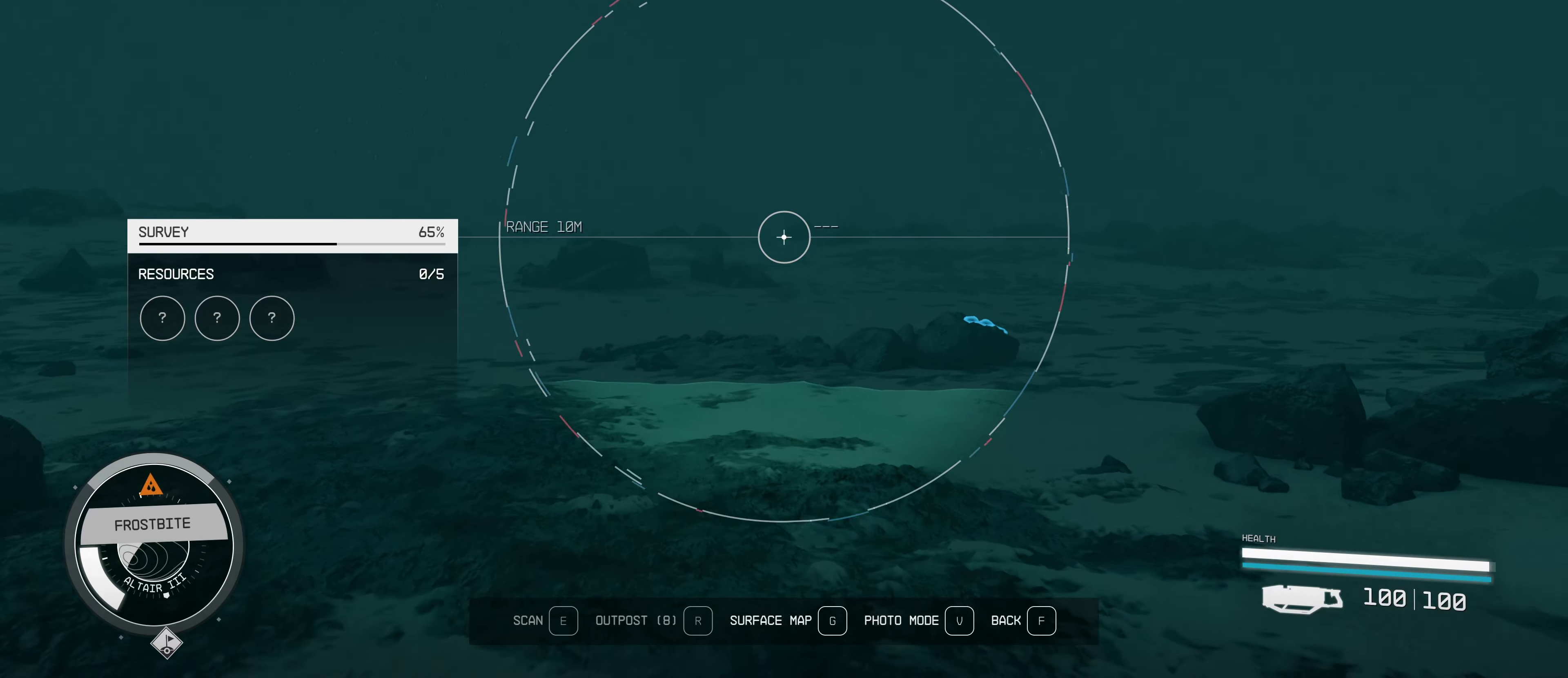
{"keys": ["w"], "mouse": [], "events": []}
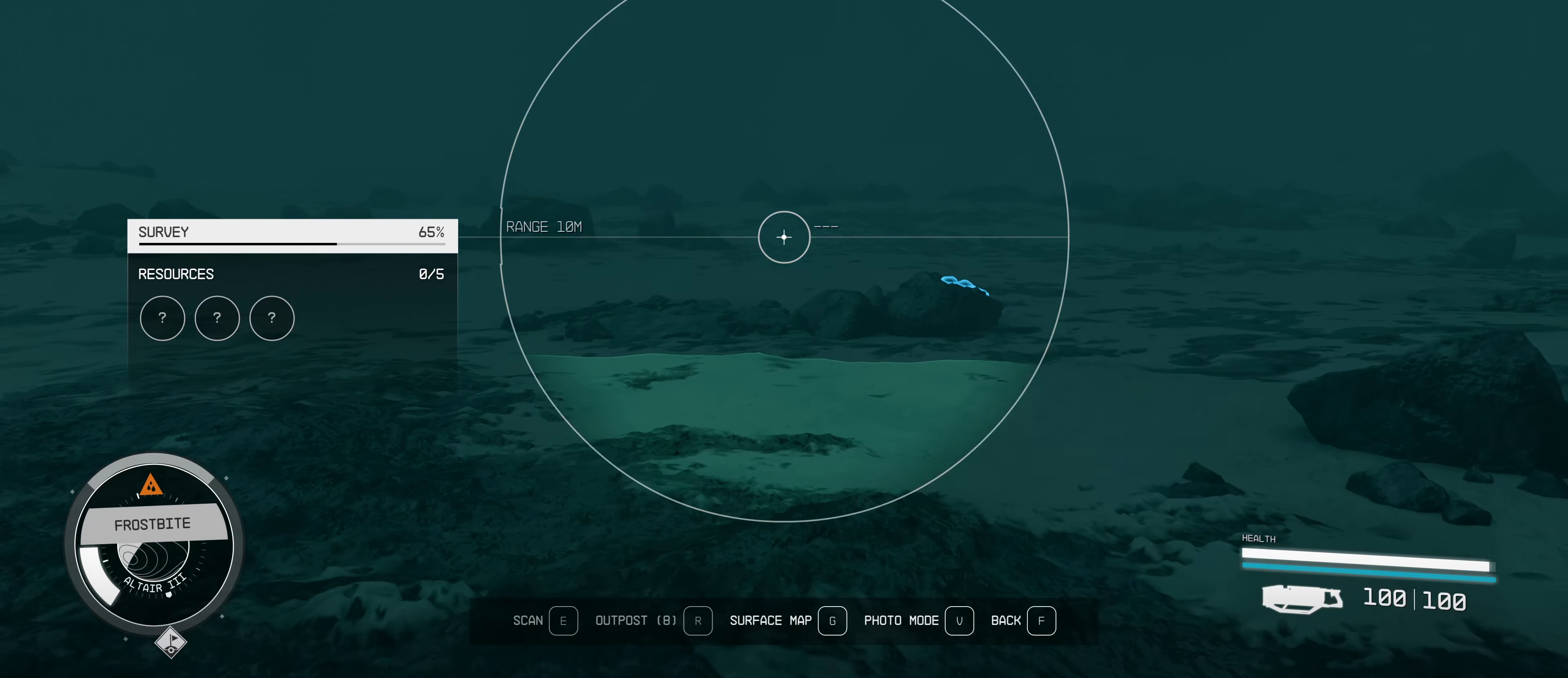
{"keys": ["w"], "mouse": [], "events": []}
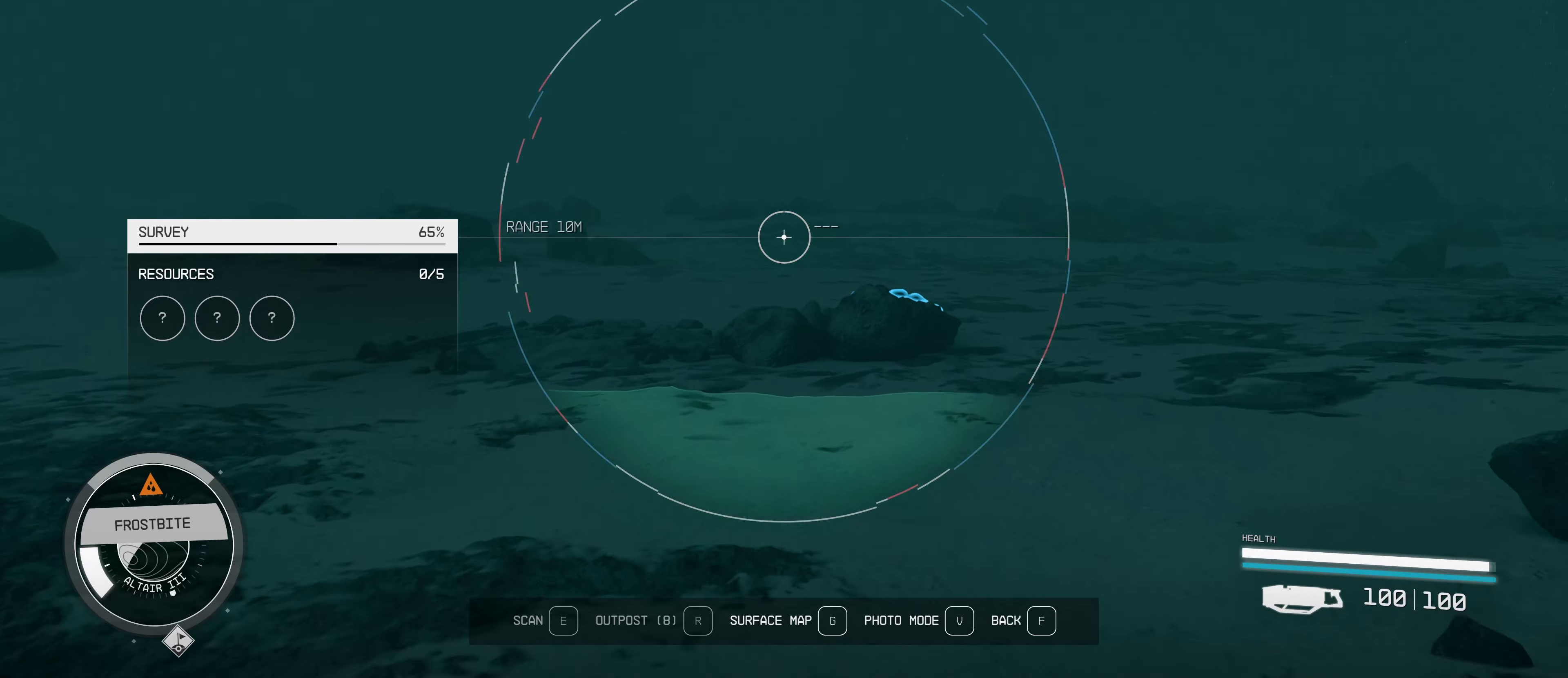
{"keys": ["w"], "mouse": [], "events": []}
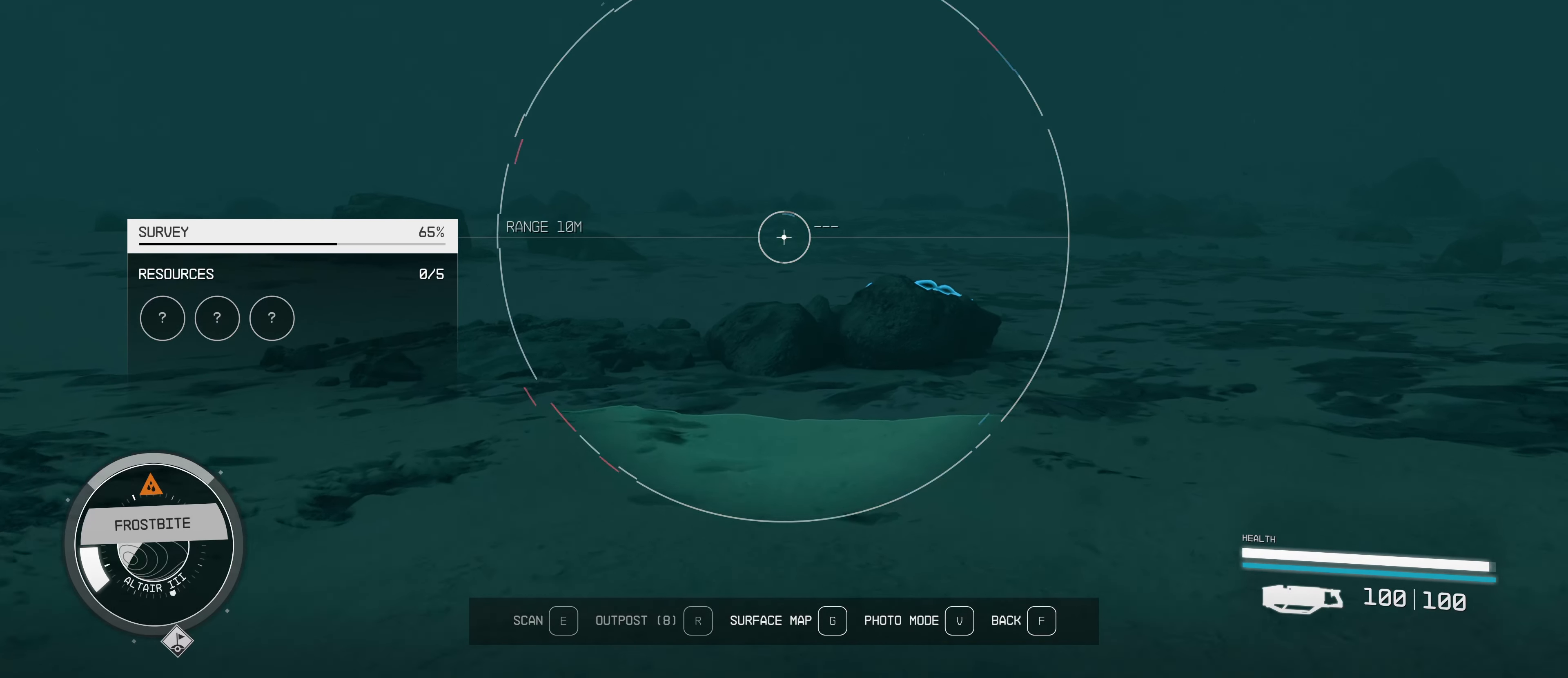
{"keys": ["w"], "mouse": [], "events": []}
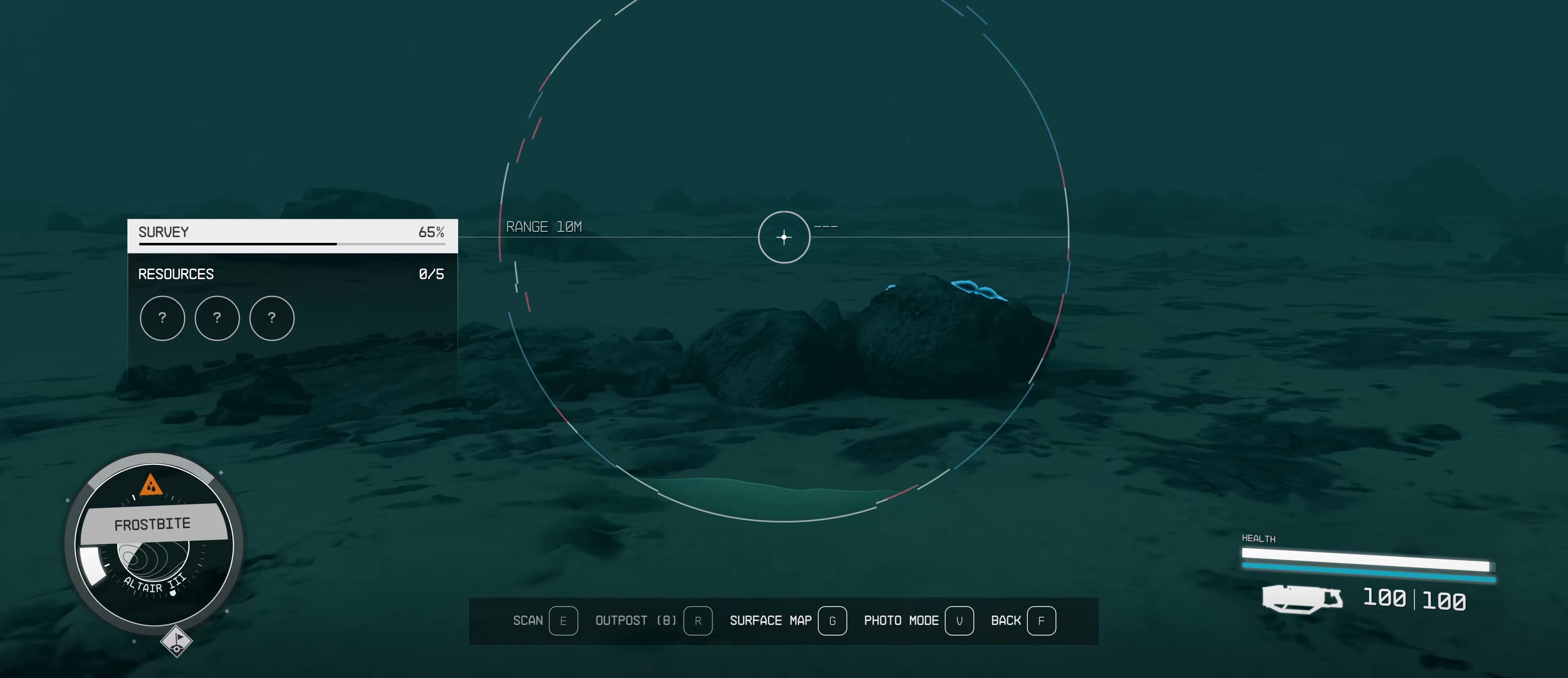
{"keys": ["w"], "mouse": [], "events": []}
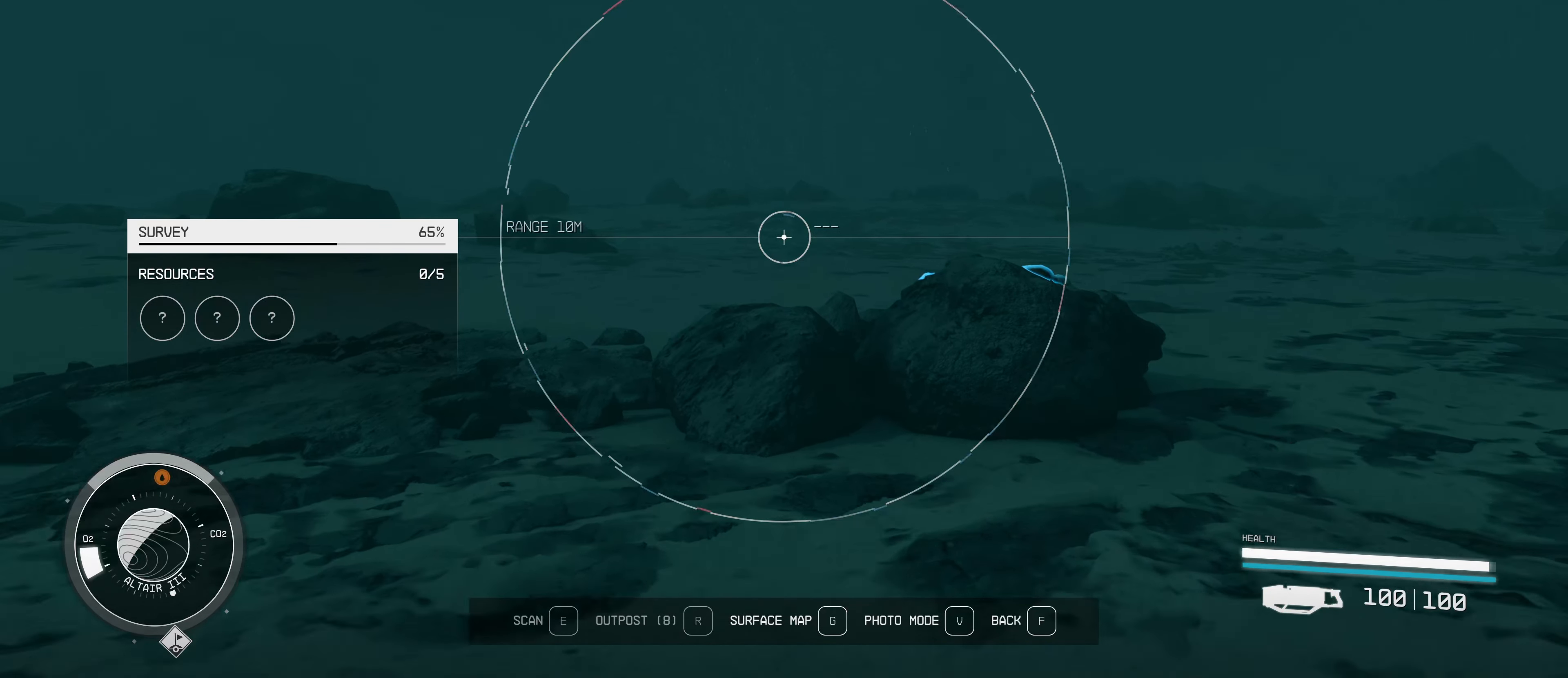
{"keys": ["w"], "mouse": [], "events": []}
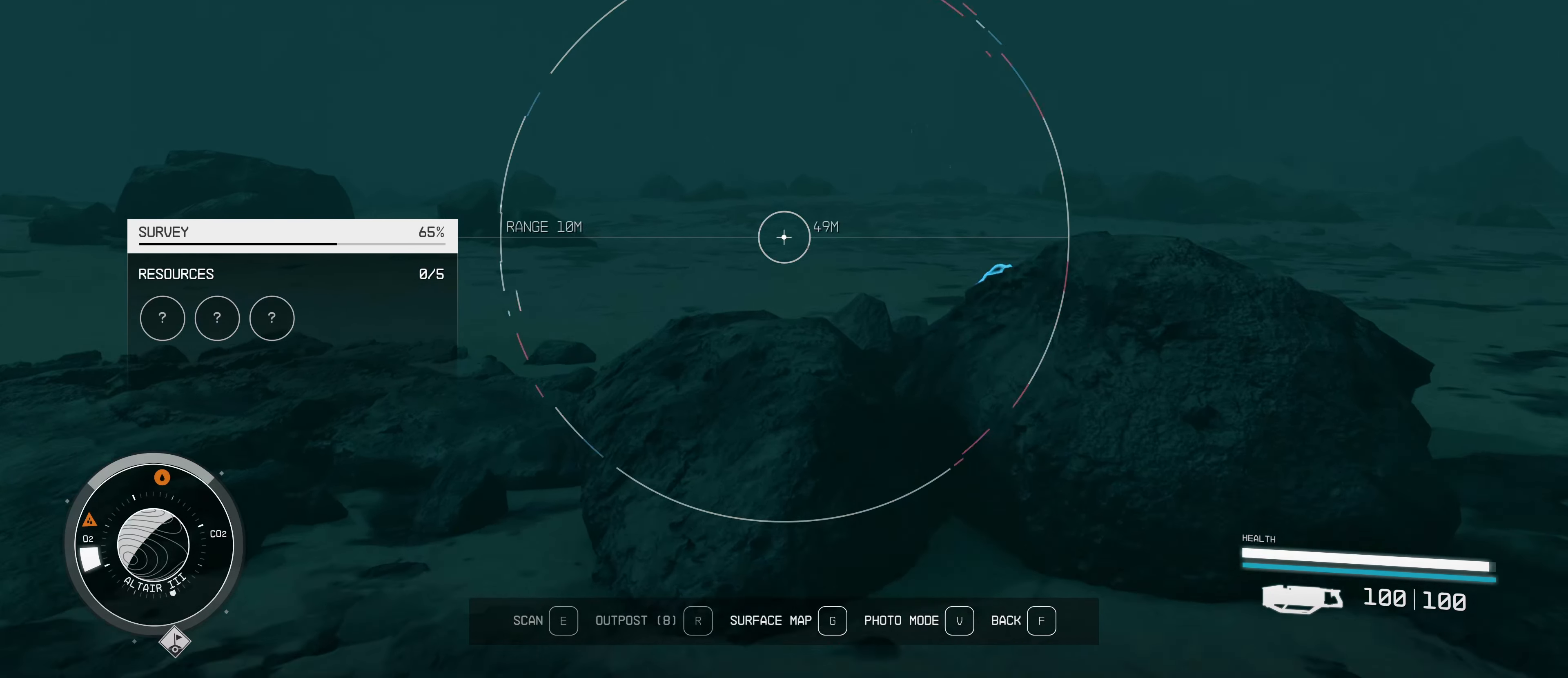
{"keys": ["w"], "mouse": [], "events": [[50, "space", "down"], [133, "space", "up"]]}
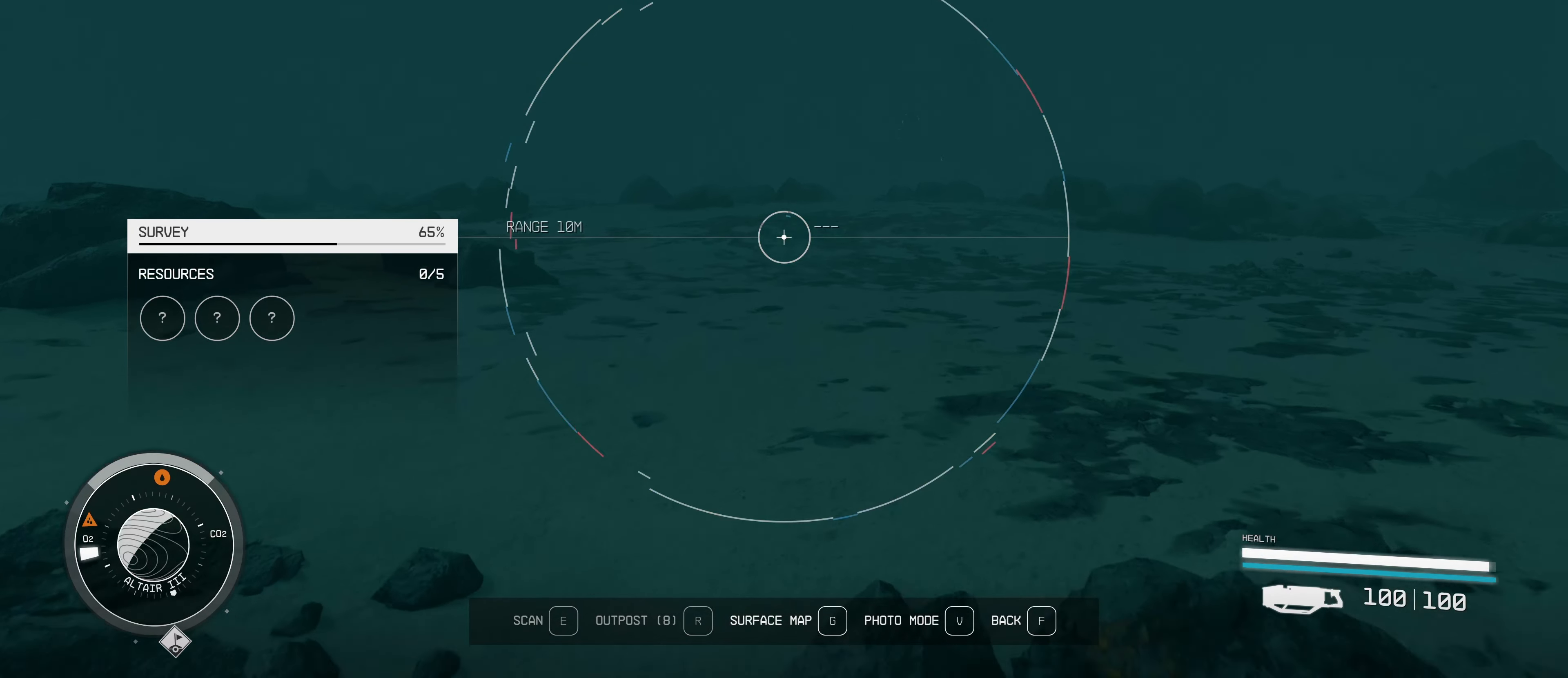
{"keys": ["w"], "mouse": [], "events": []}
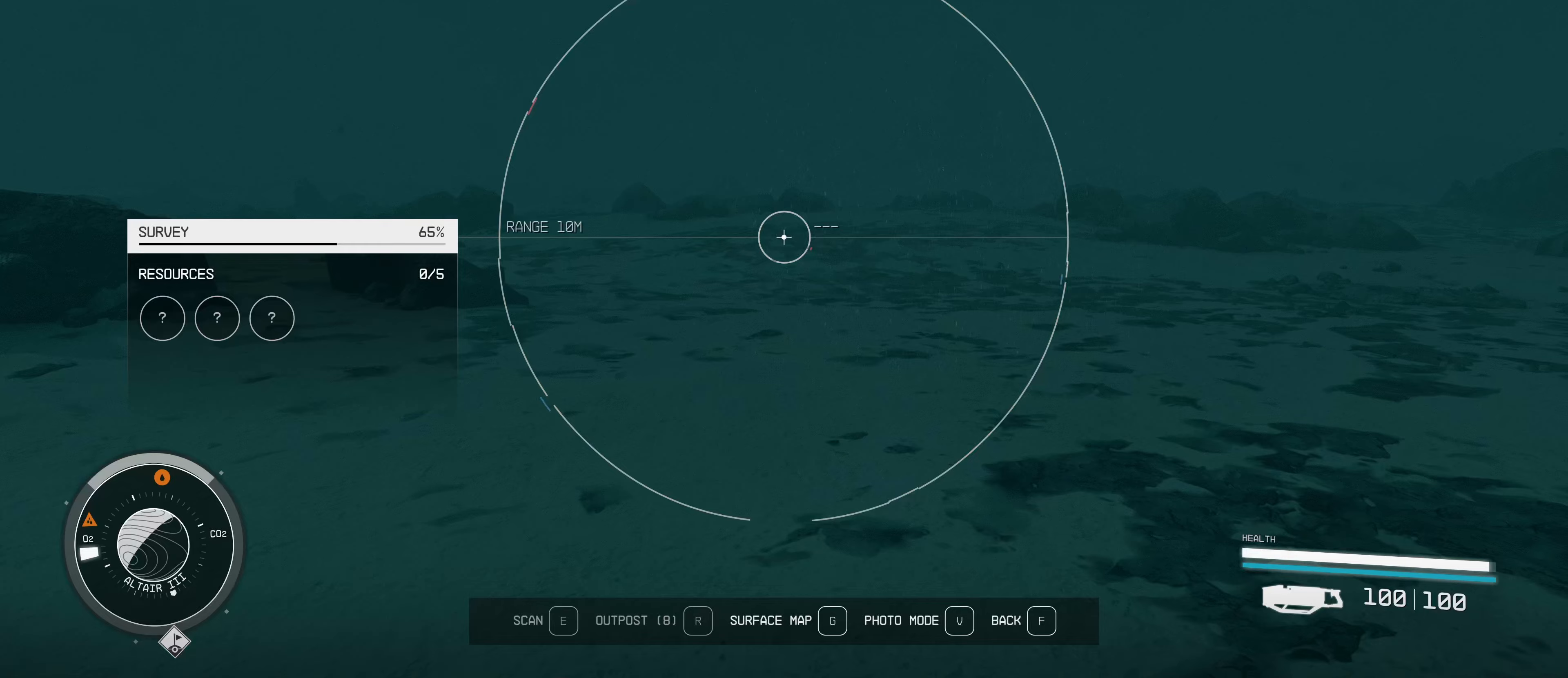
{"keys": ["w"], "mouse": [], "events": []}
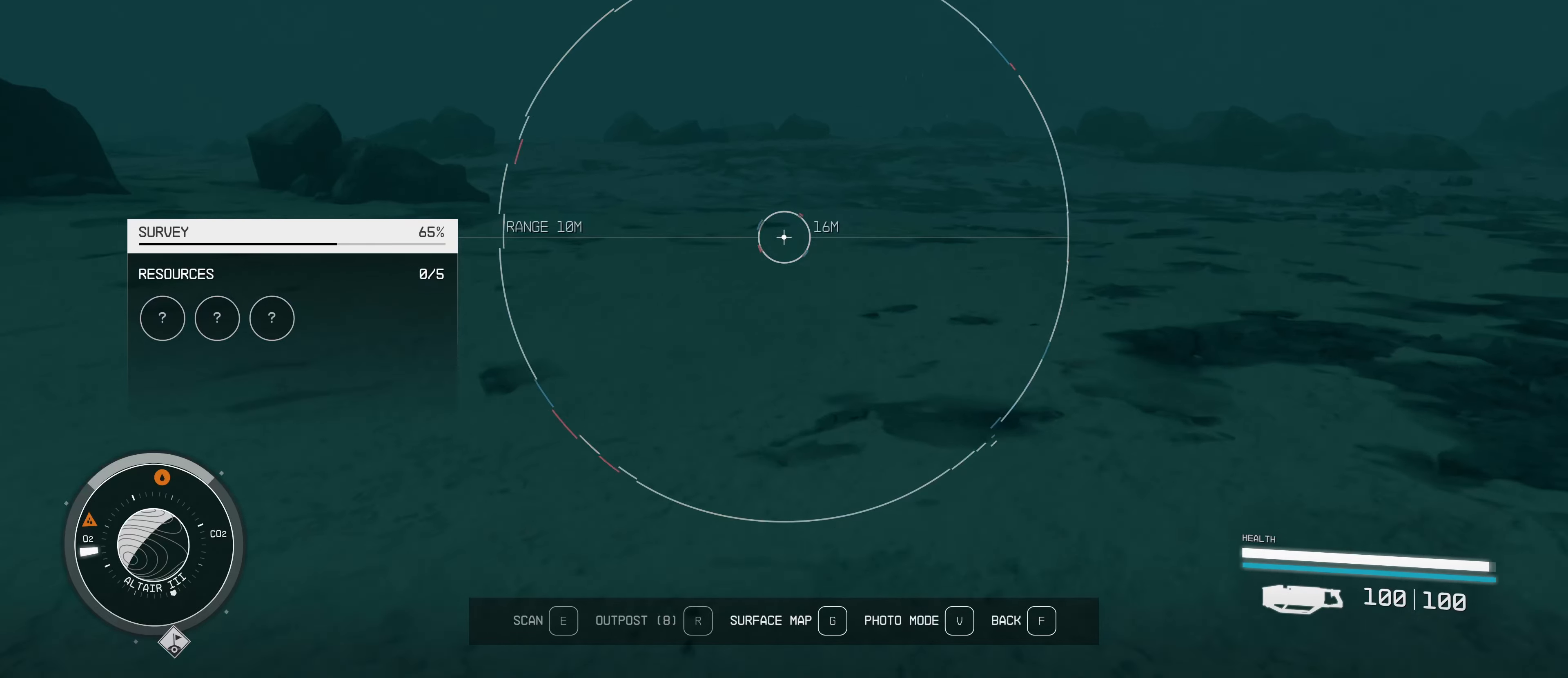
{"keys": ["w"], "mouse": [], "events": []}
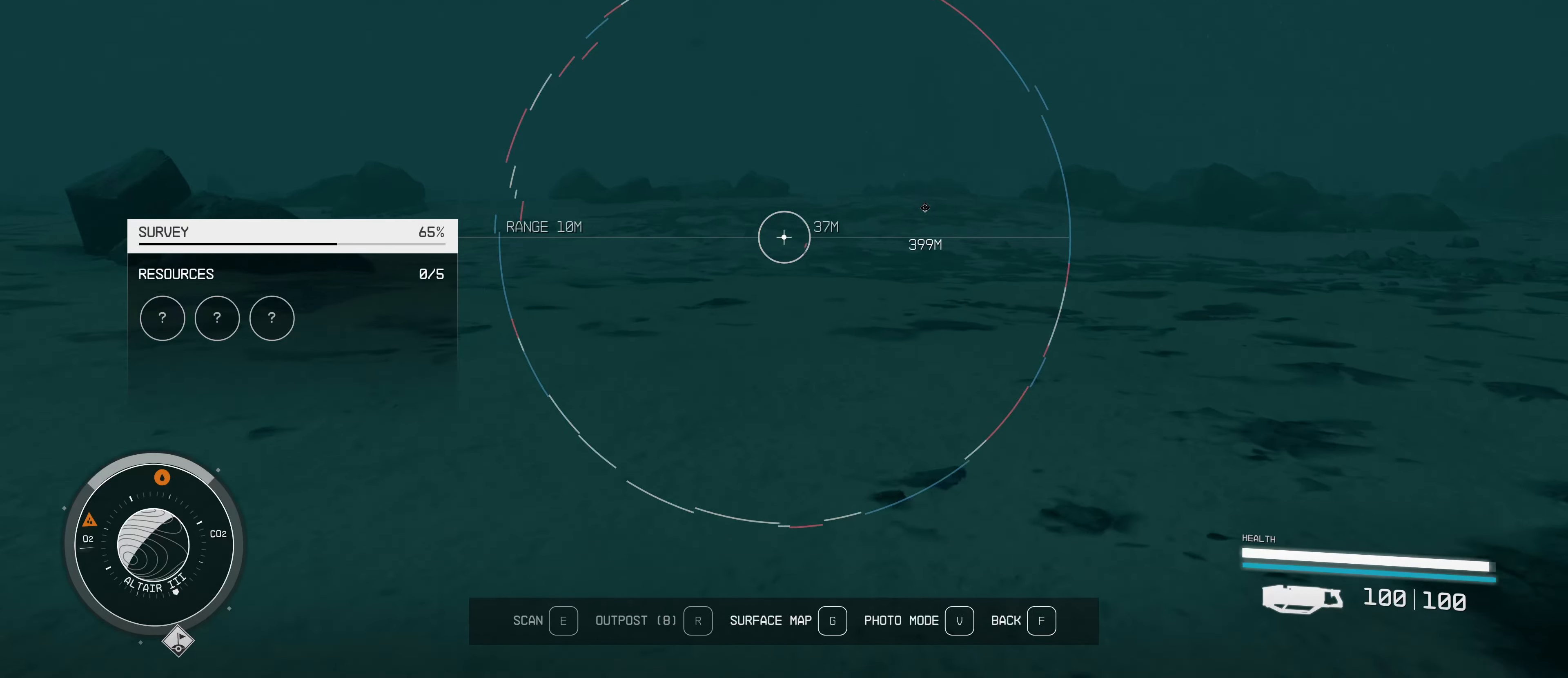
{"keys": ["w"], "mouse": [], "events": []}
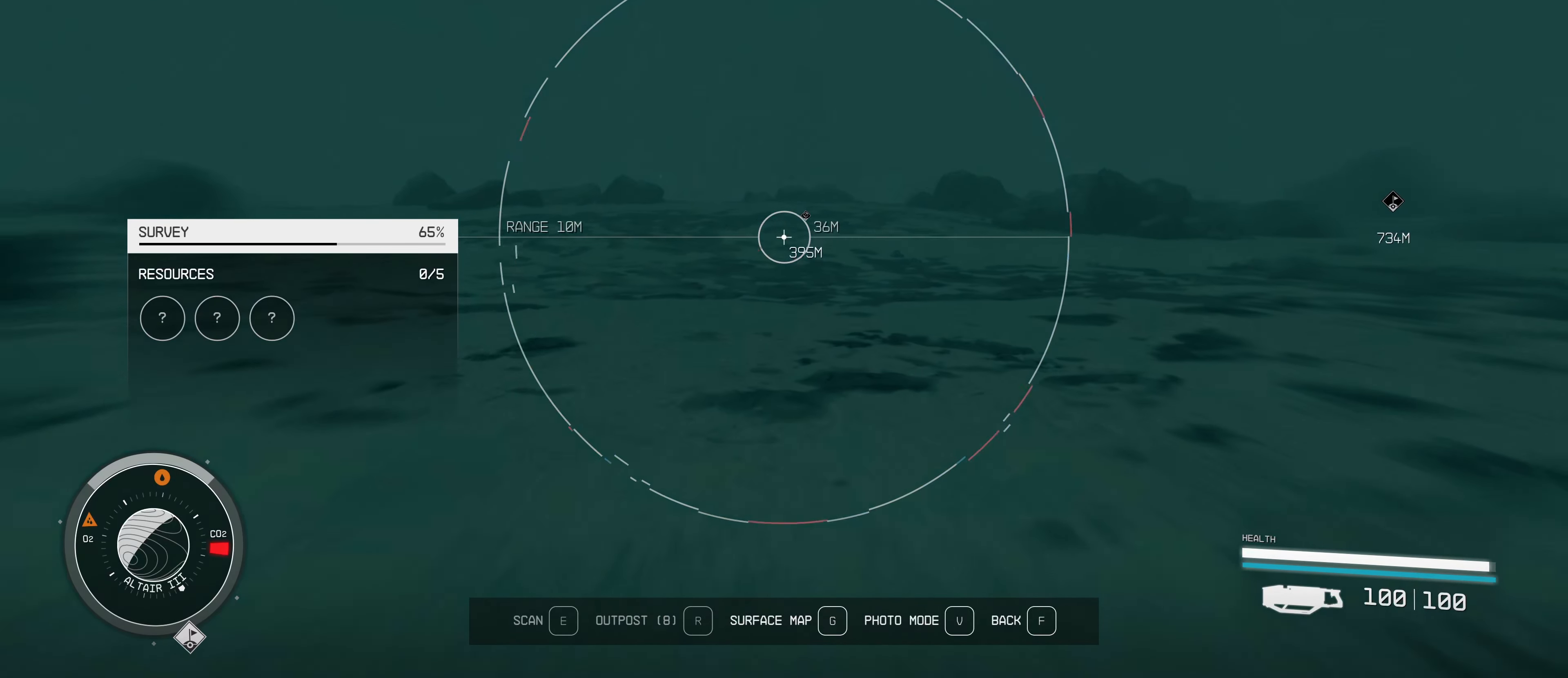
{"keys": ["w"], "mouse": [], "events": []}
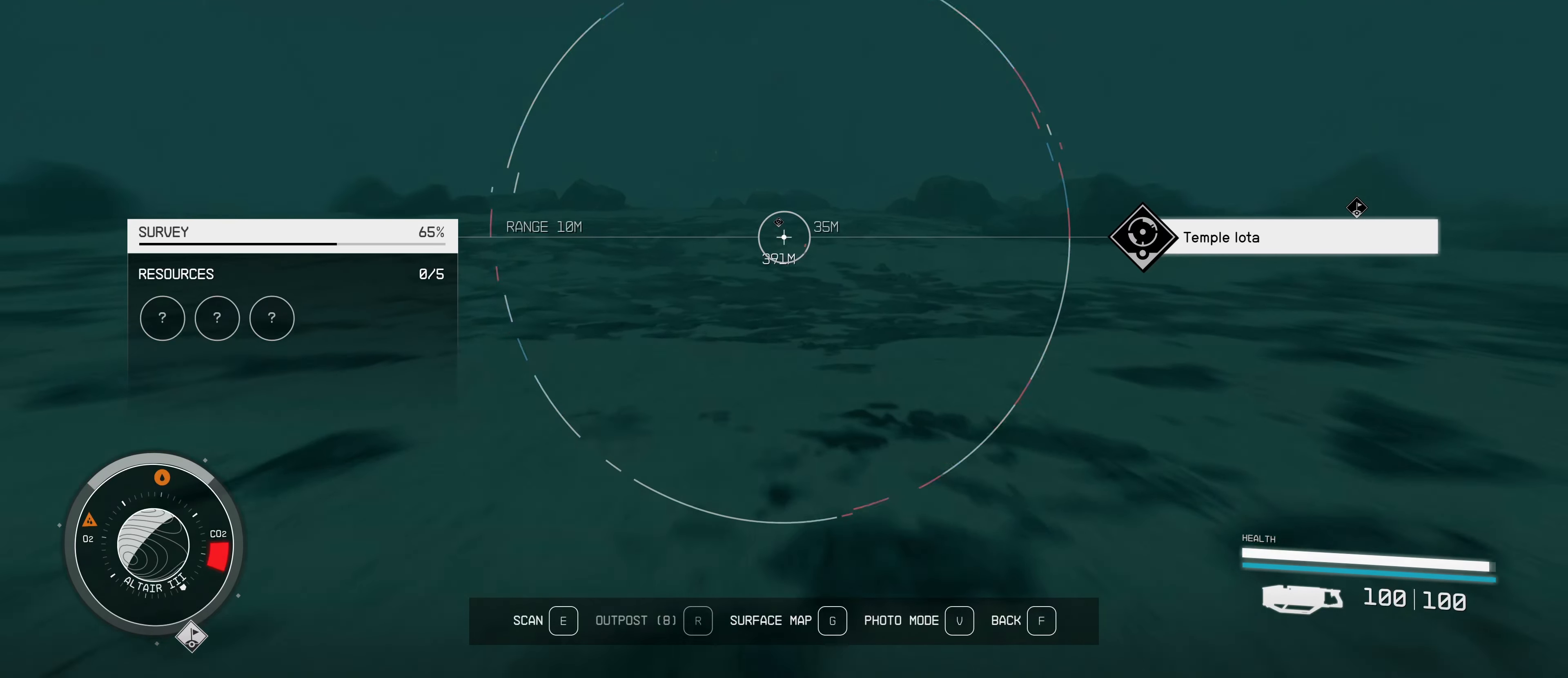
{"keys": ["w"], "mouse": [], "events": []}
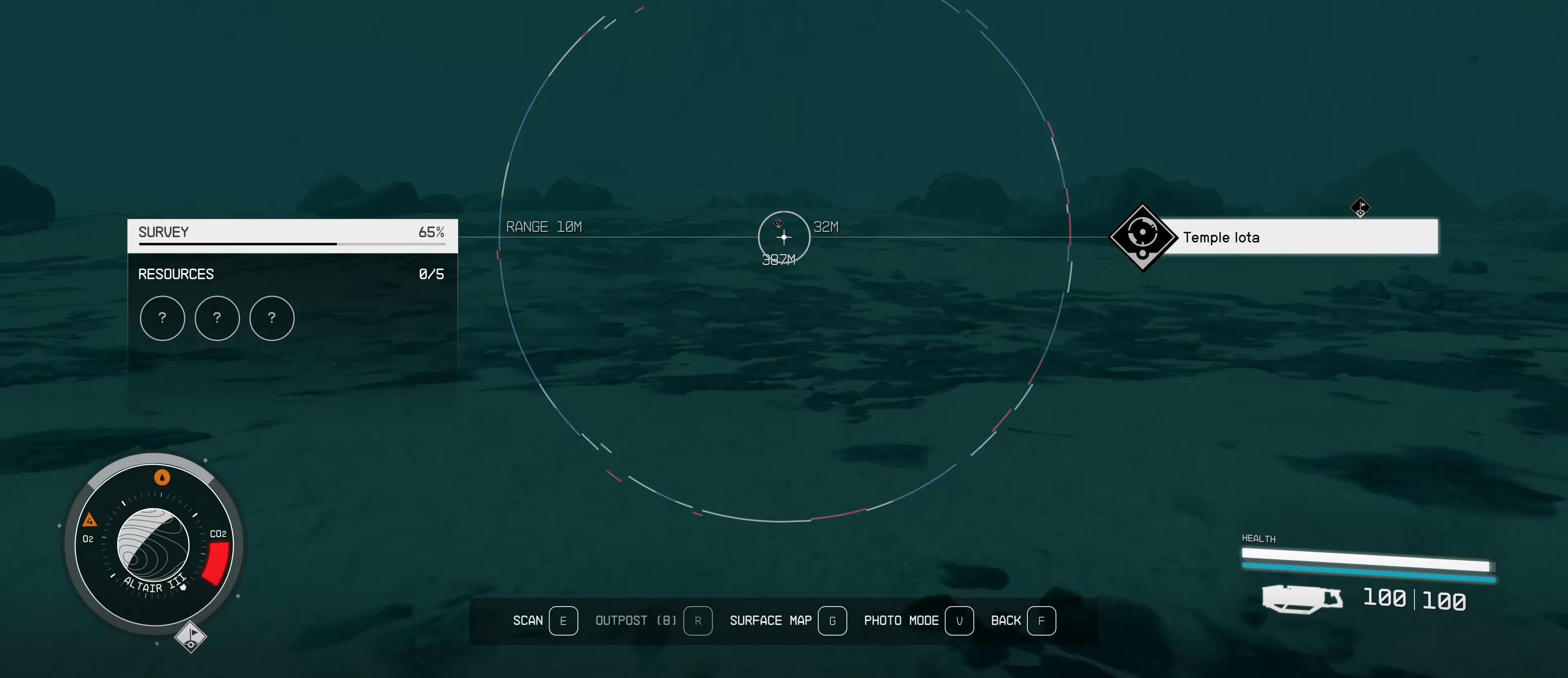
{"keys": ["w"], "mouse": [], "events": []}
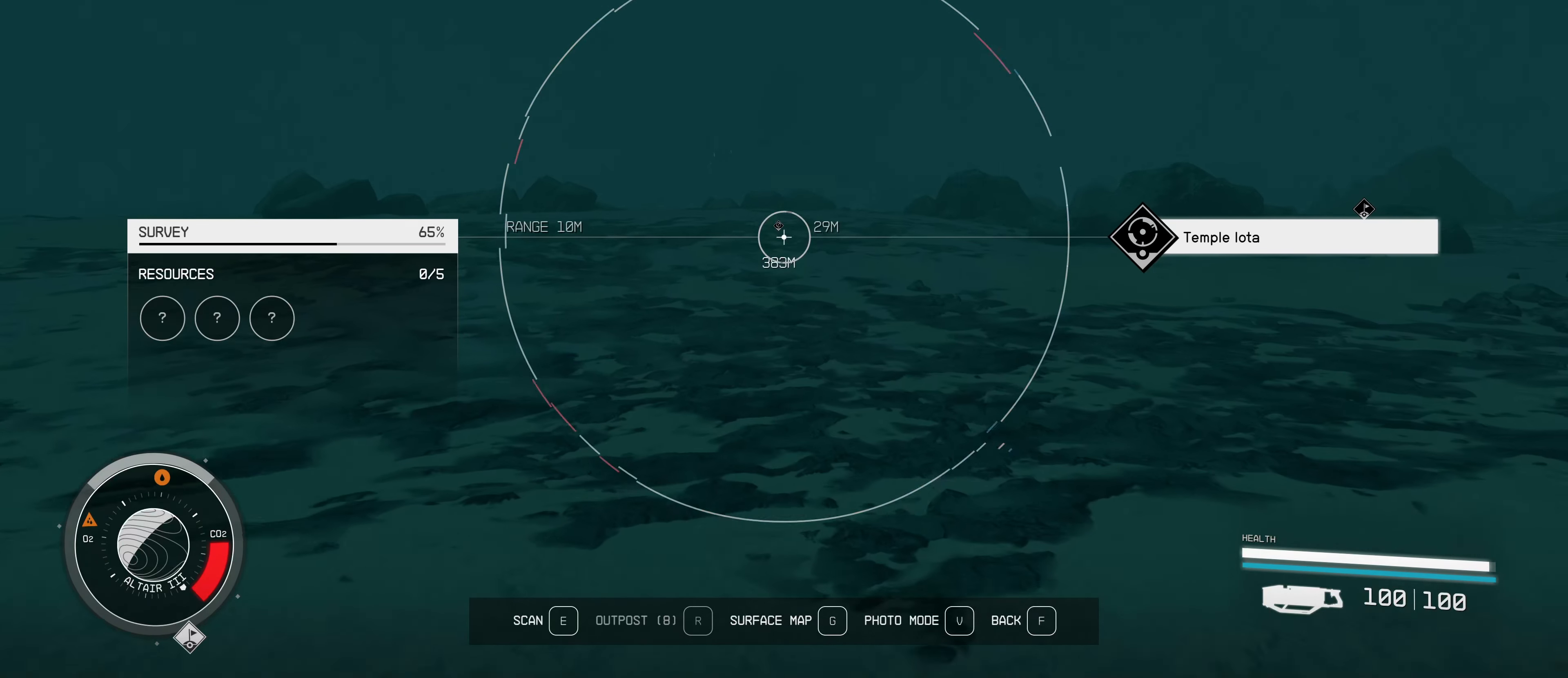
{"keys": ["w"], "mouse": [], "events": []}
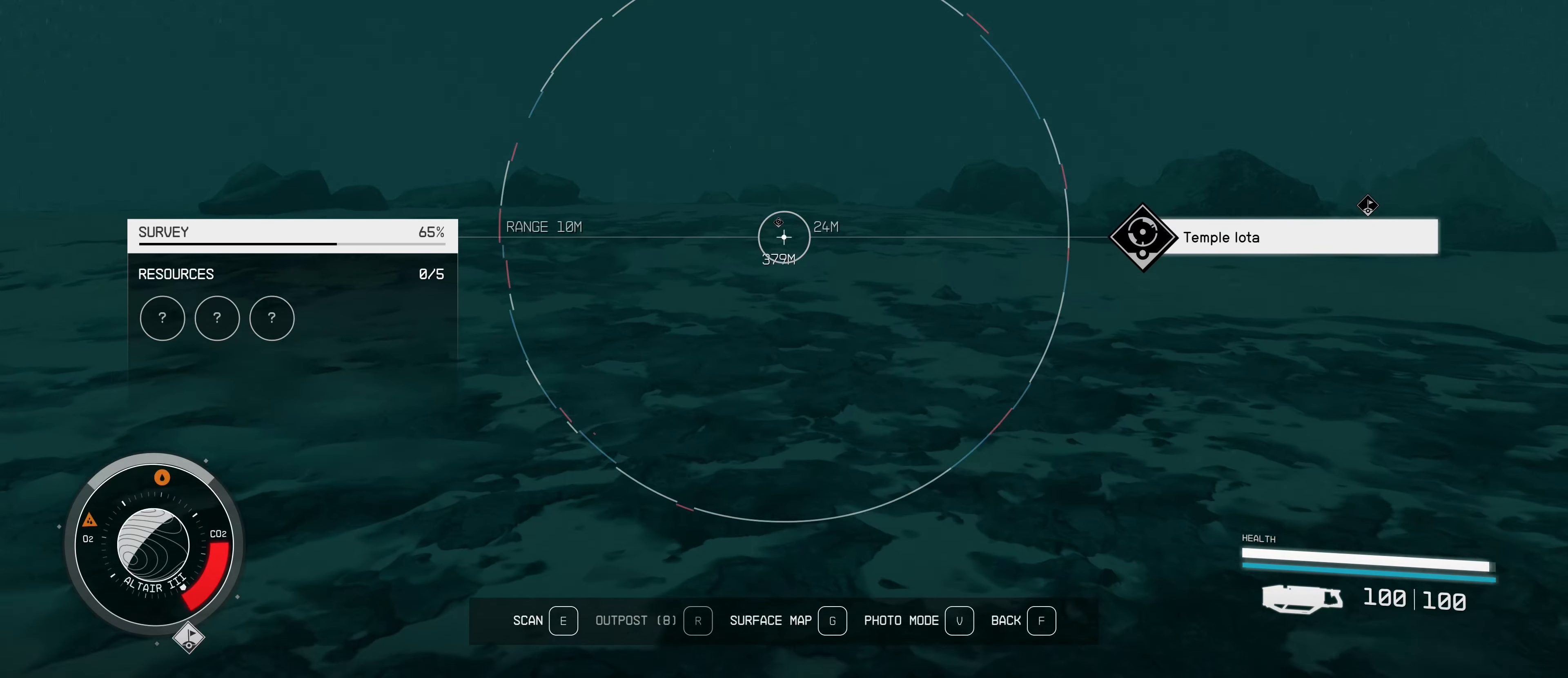
{"keys": ["w"], "mouse": [], "events": []}
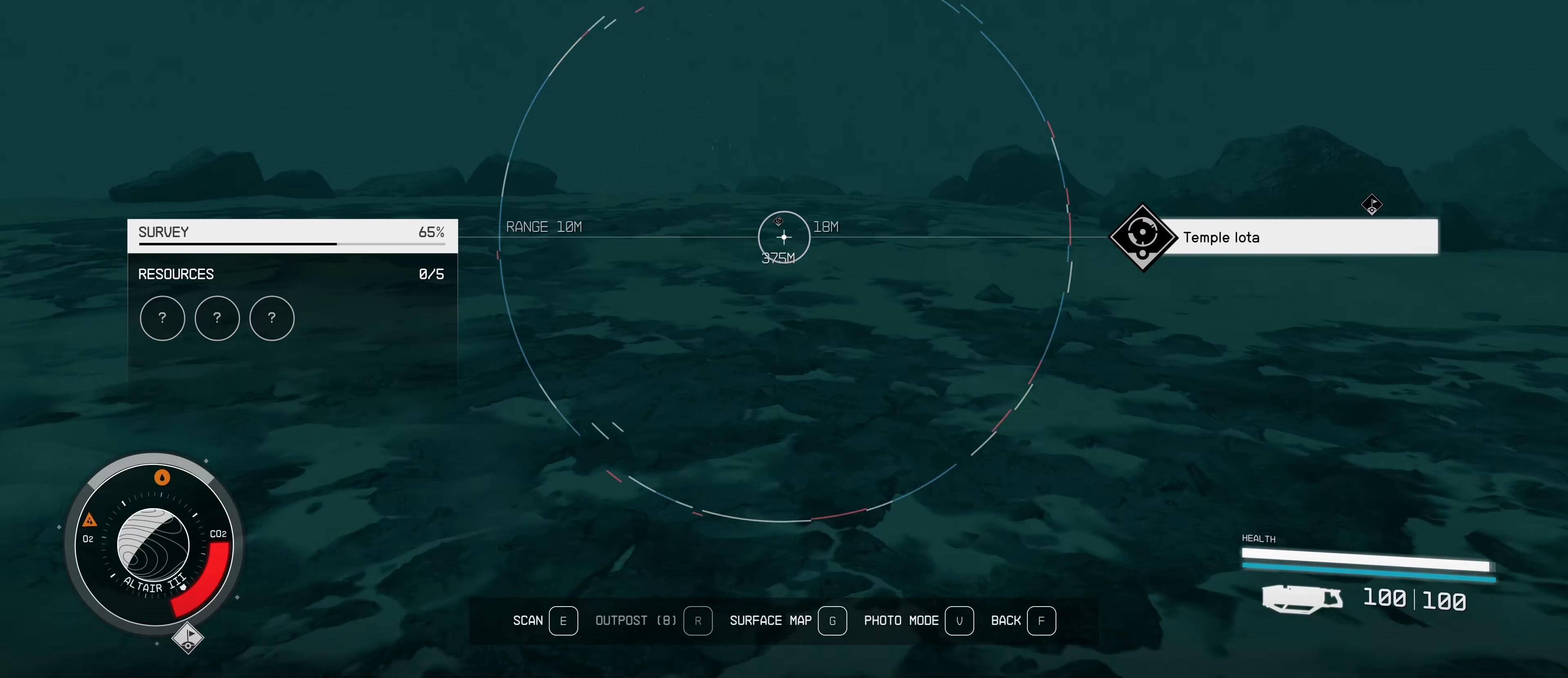
{"keys": ["w"], "mouse": [], "events": []}
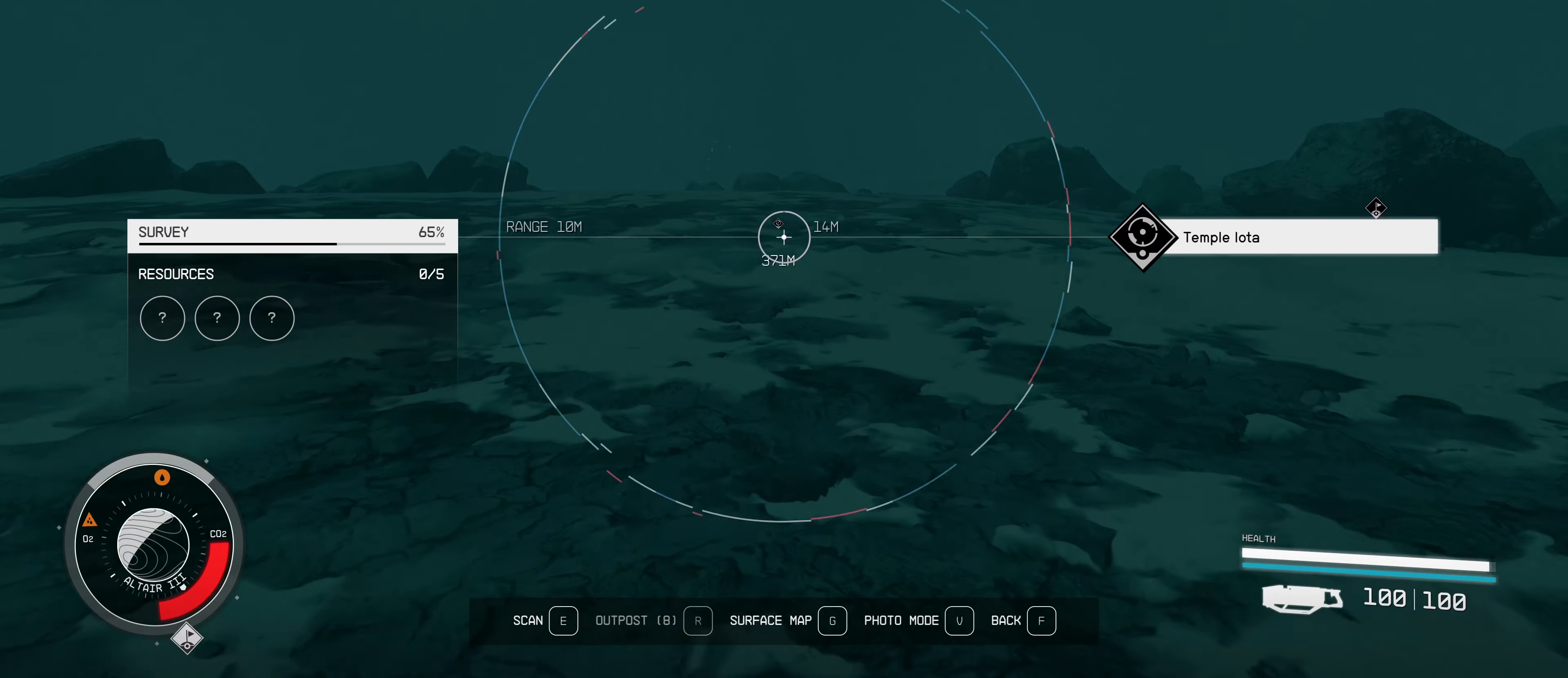
{"keys": ["w"], "mouse": [], "events": []}
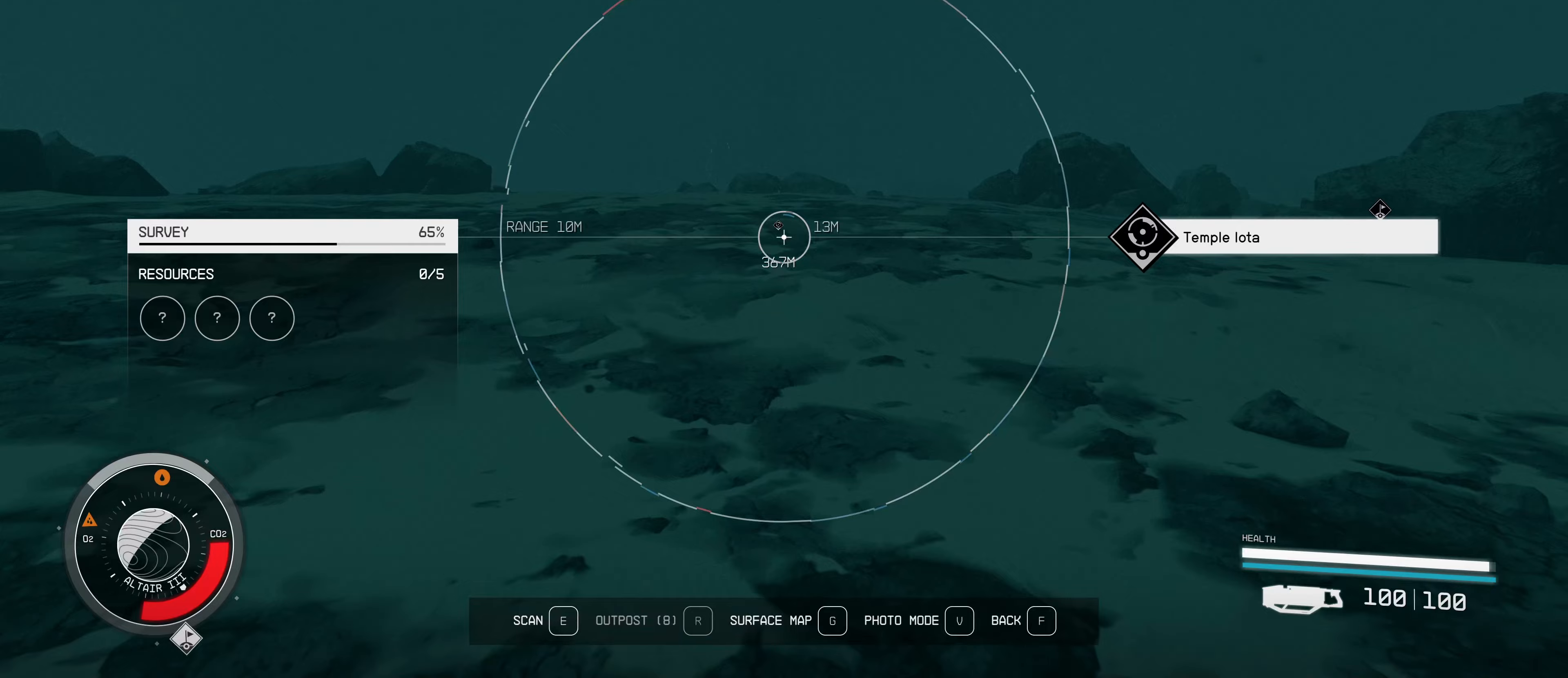
{"keys": ["w"], "mouse": [], "events": []}
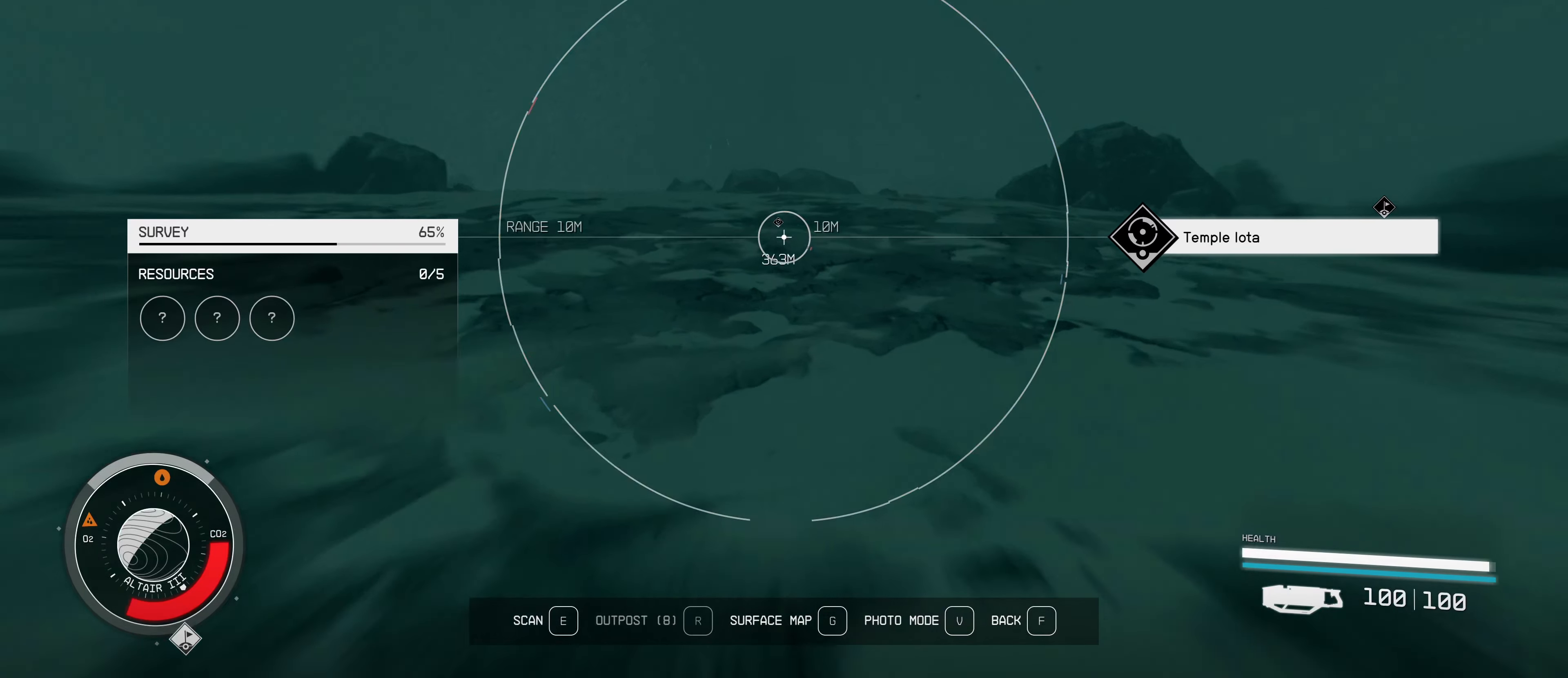
{"keys": ["w"], "mouse": [], "events": []}
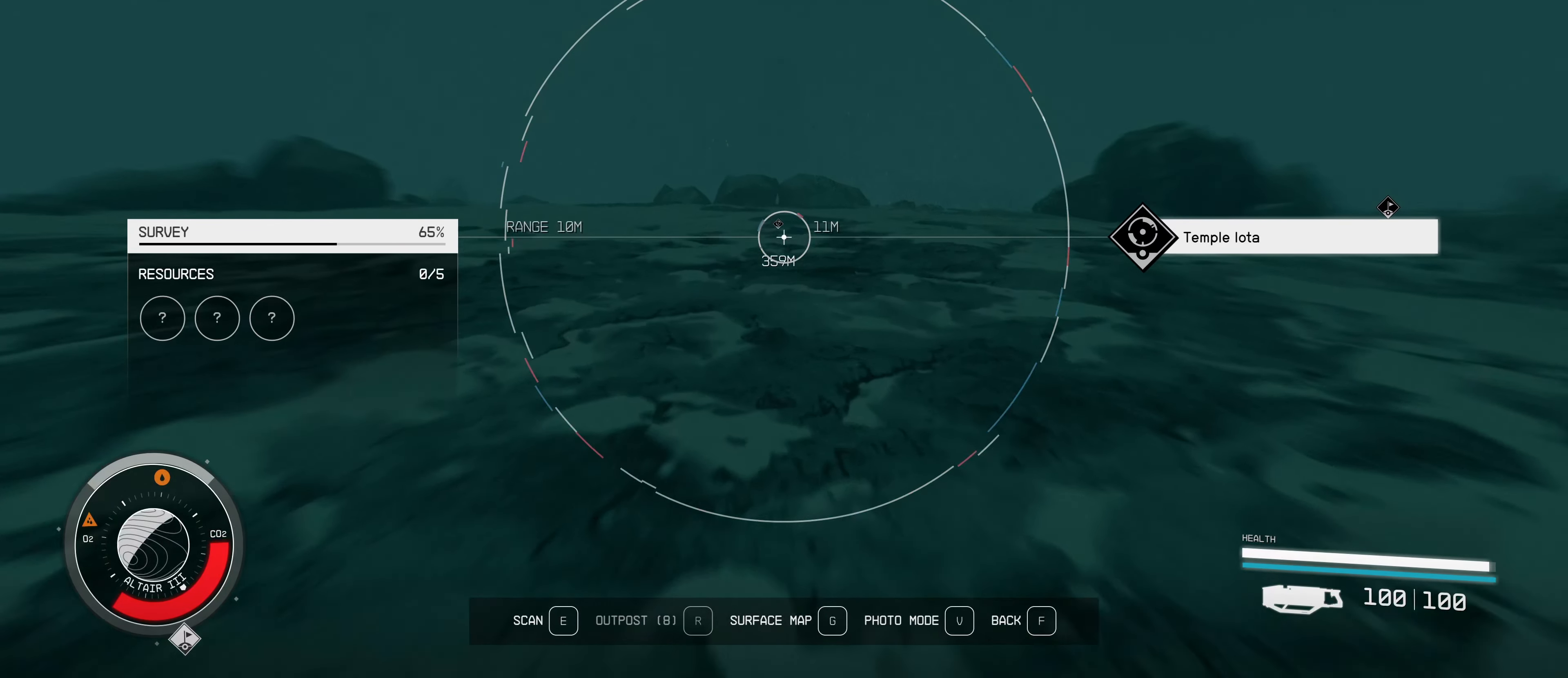
{"keys": ["w"], "mouse": [], "events": []}
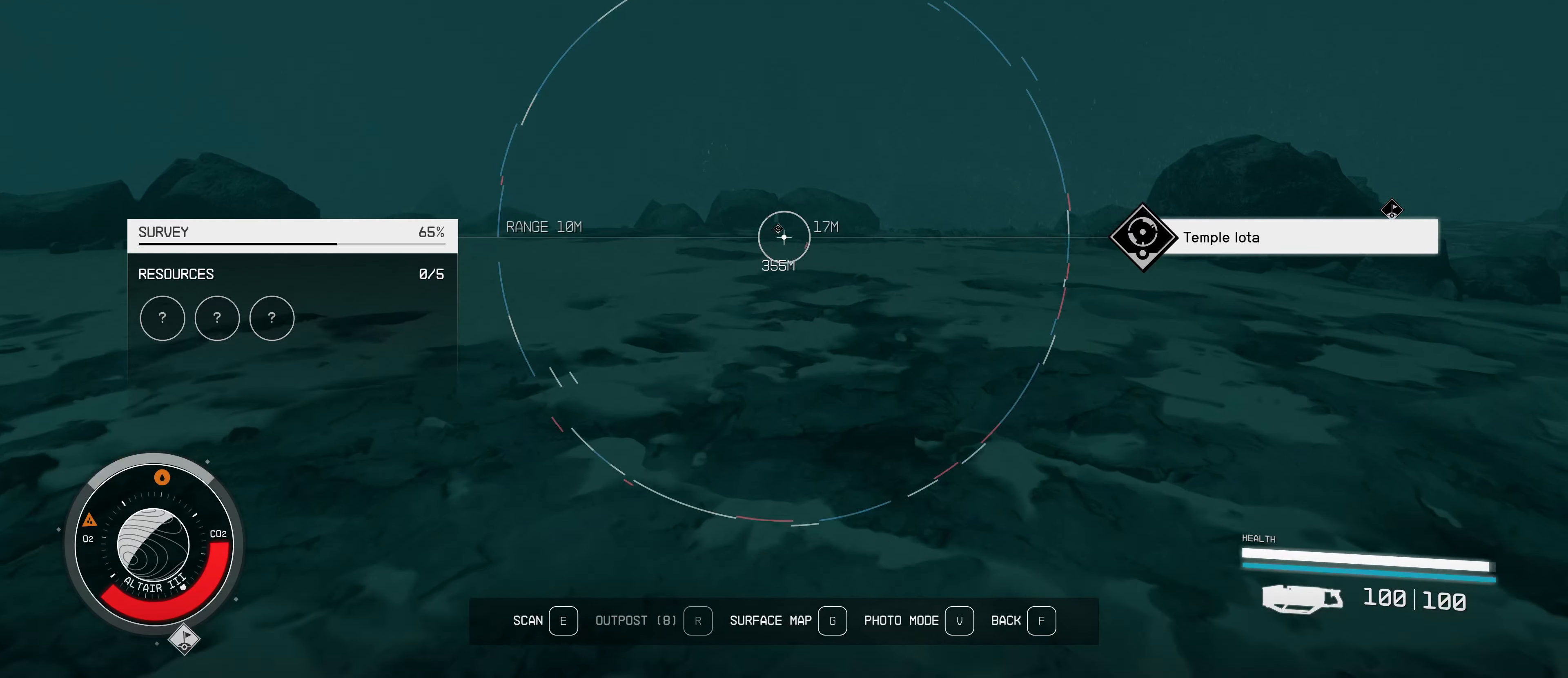
{"keys": ["w"], "mouse": [], "events": [[50, "shift", "down"], [233, "shift", "up"]]}
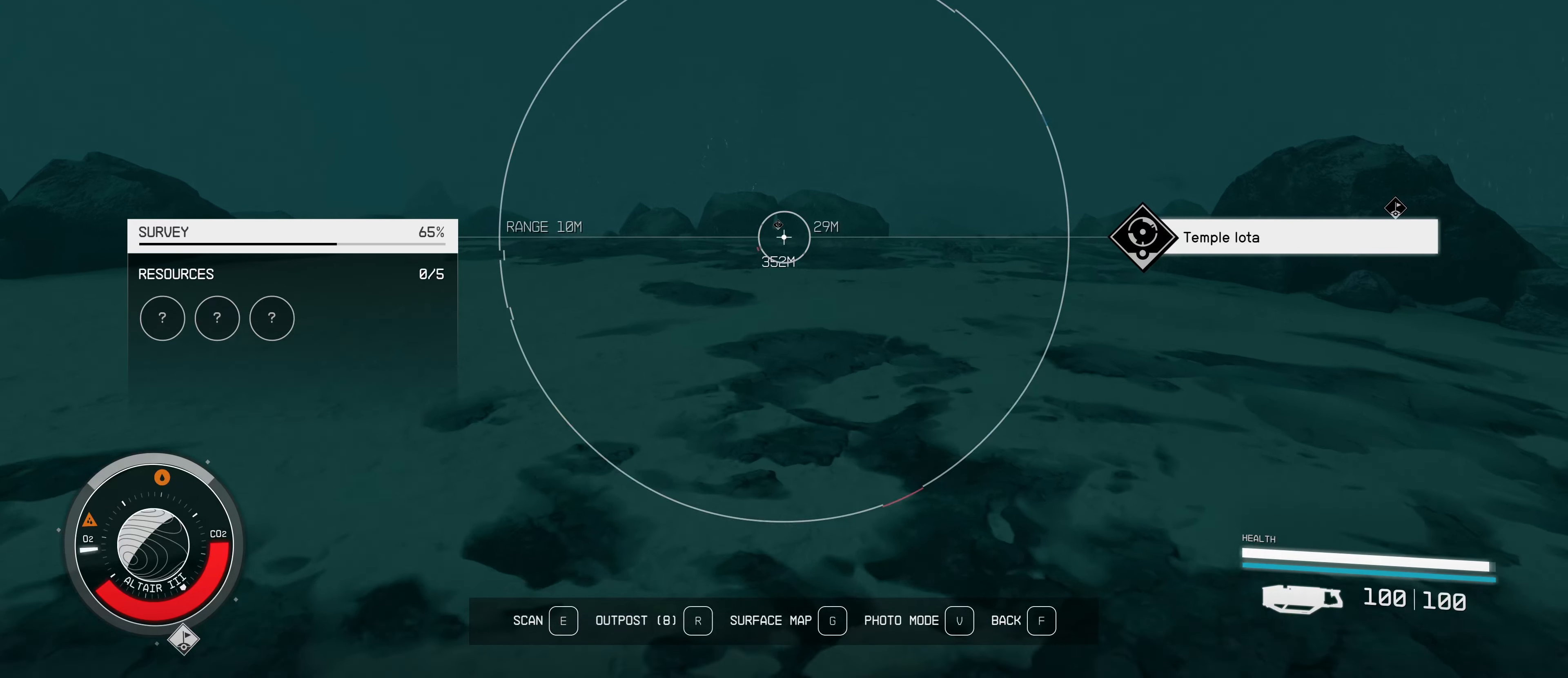
{"keys": ["w"], "mouse": [], "events": []}
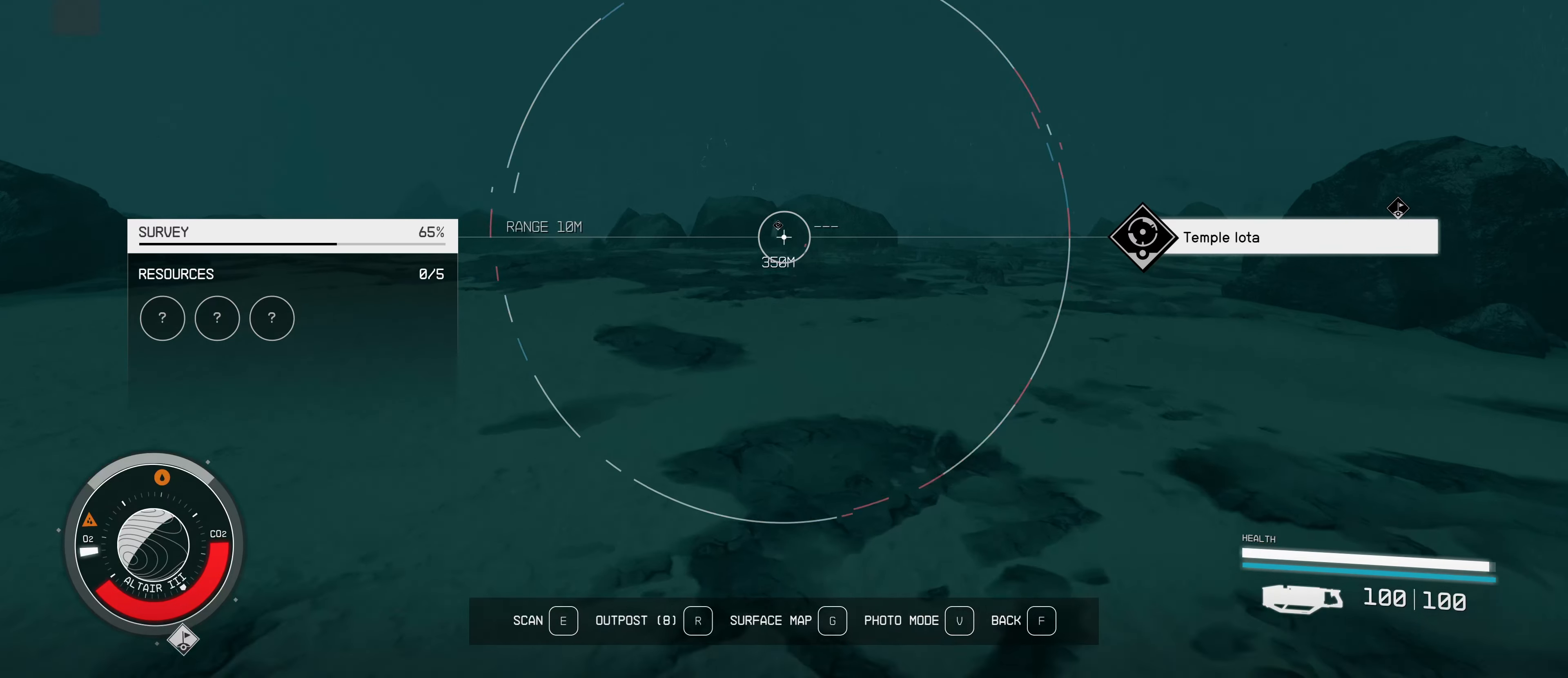
{"keys": ["w"], "mouse": [], "events": []}
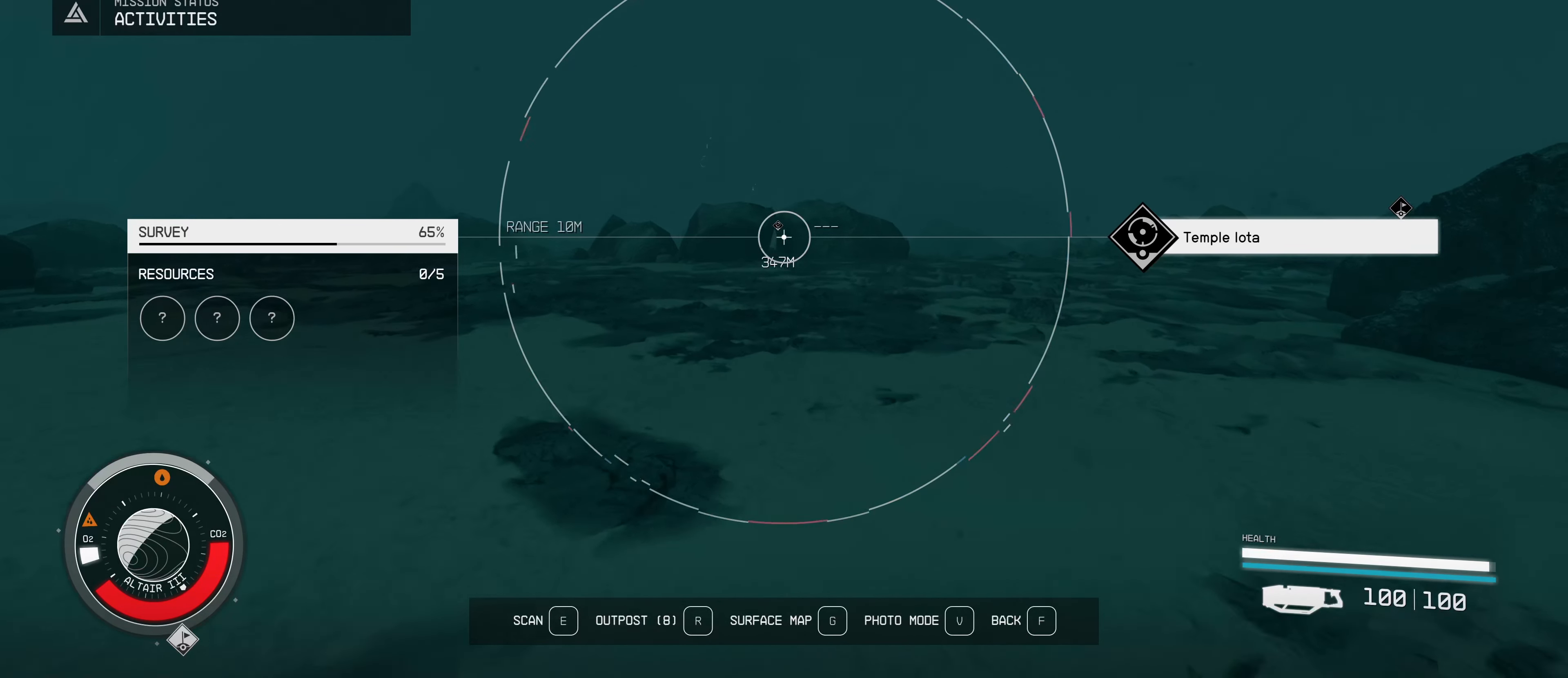
{"keys": ["w"], "mouse": [], "events": []}
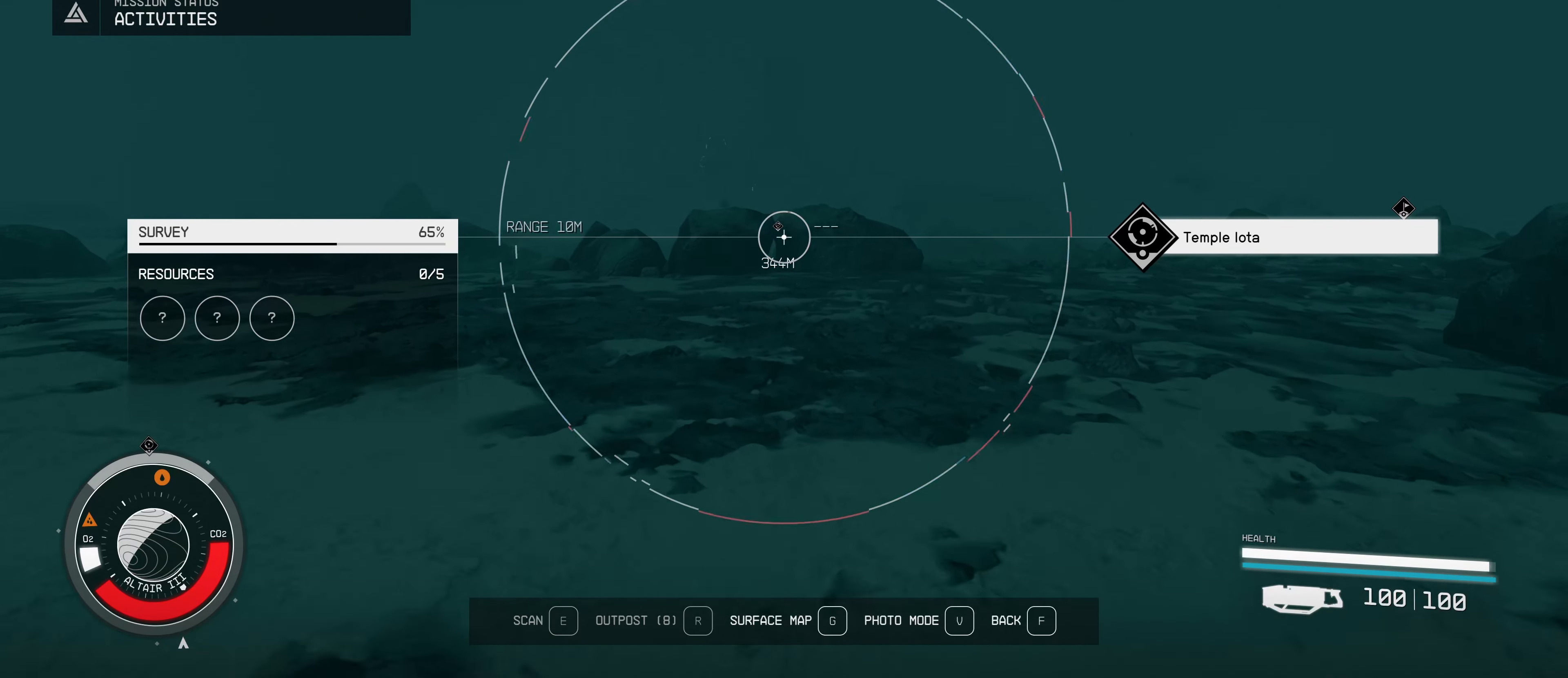
{"keys": ["w"], "mouse": [], "events": []}
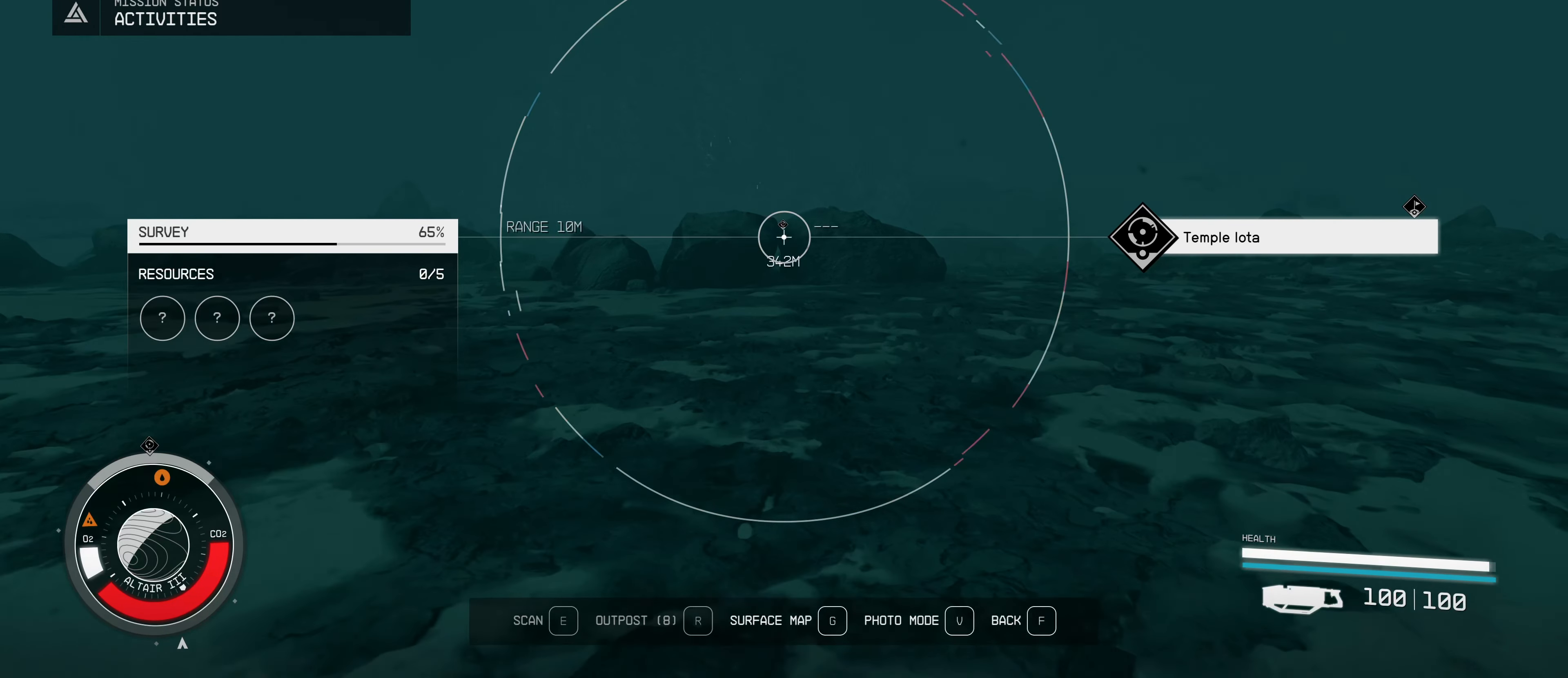
{"keys": ["w"], "mouse": [], "events": []}
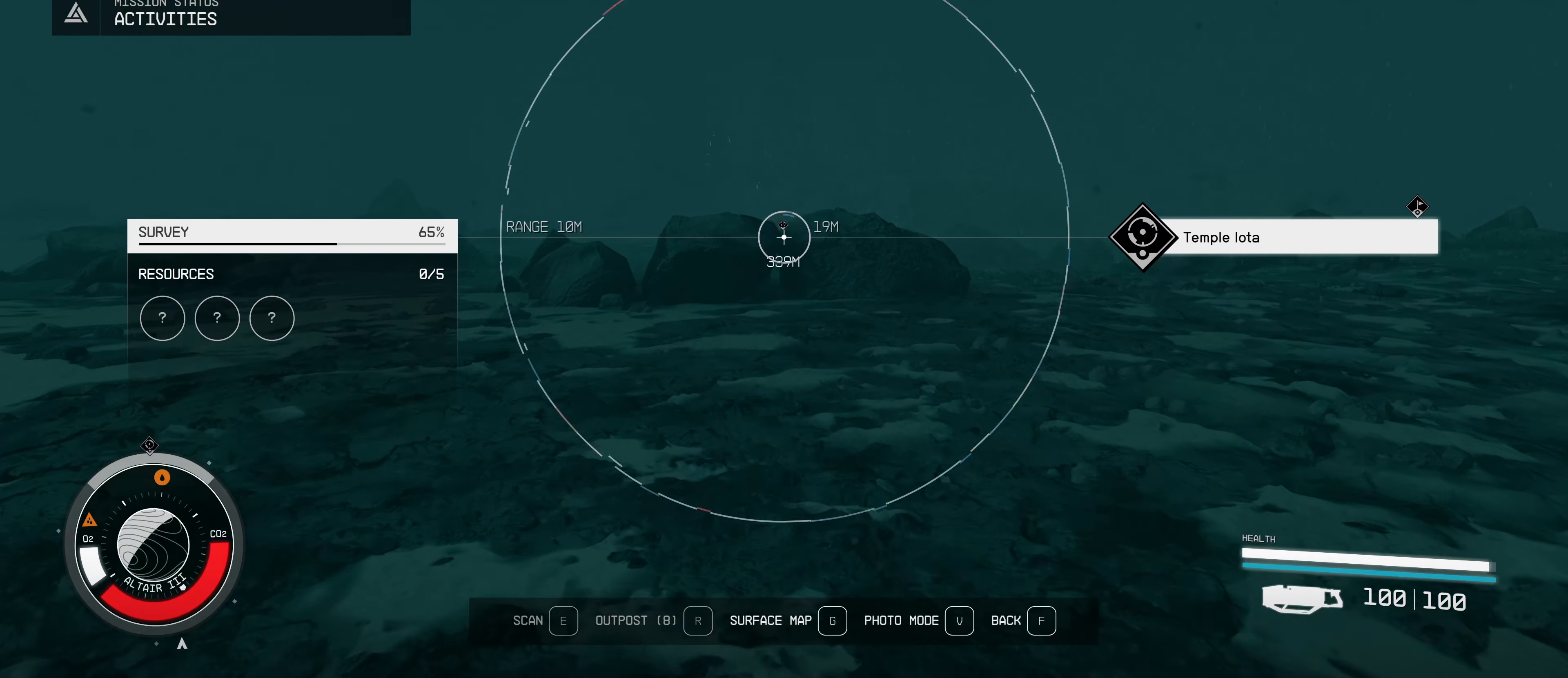
{"keys": ["w"], "mouse": [], "events": []}